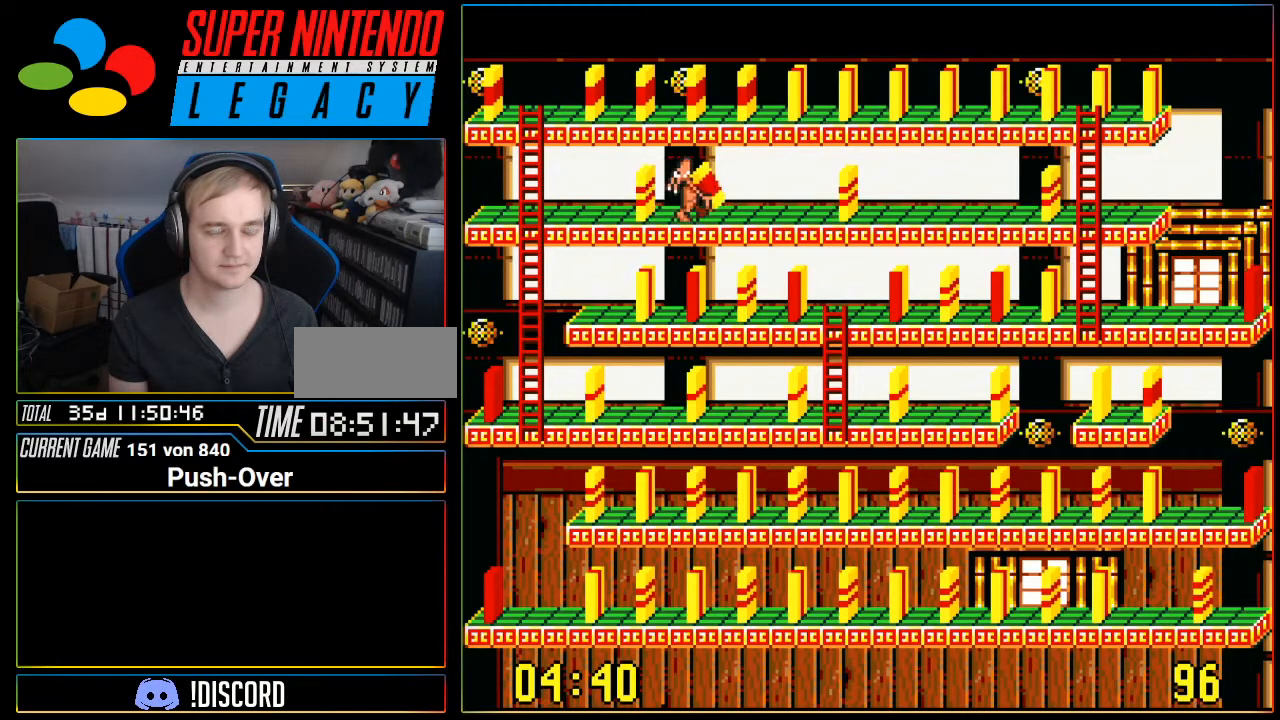
Gameplay with a controller (Nintendo layout); each line is a JSON object with the inputs held at the frame after it. "events" lists button and stick changes between this image and that frame as [ms after this image, input, new state], when the widget could be followed in between. Not read: L3 R3.
{"buttons": ["DPAD_RIGHT"], "events": []}
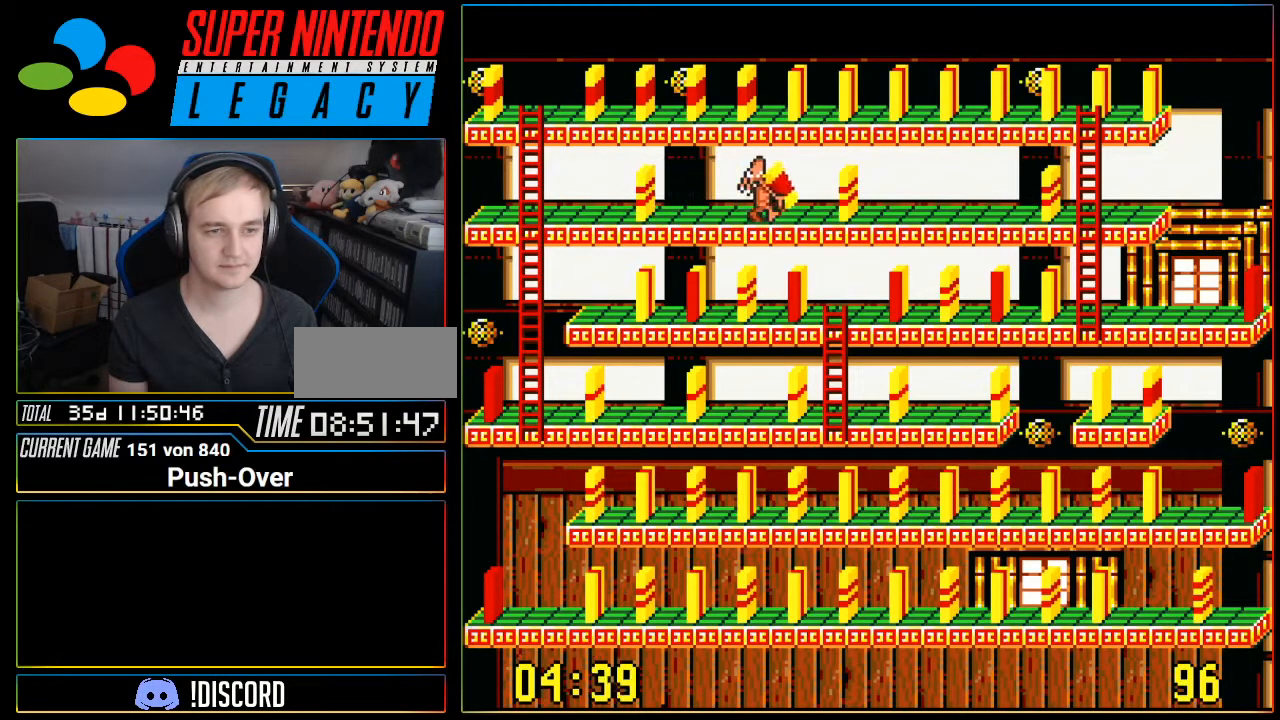
{"buttons": ["DPAD_RIGHT"], "events": []}
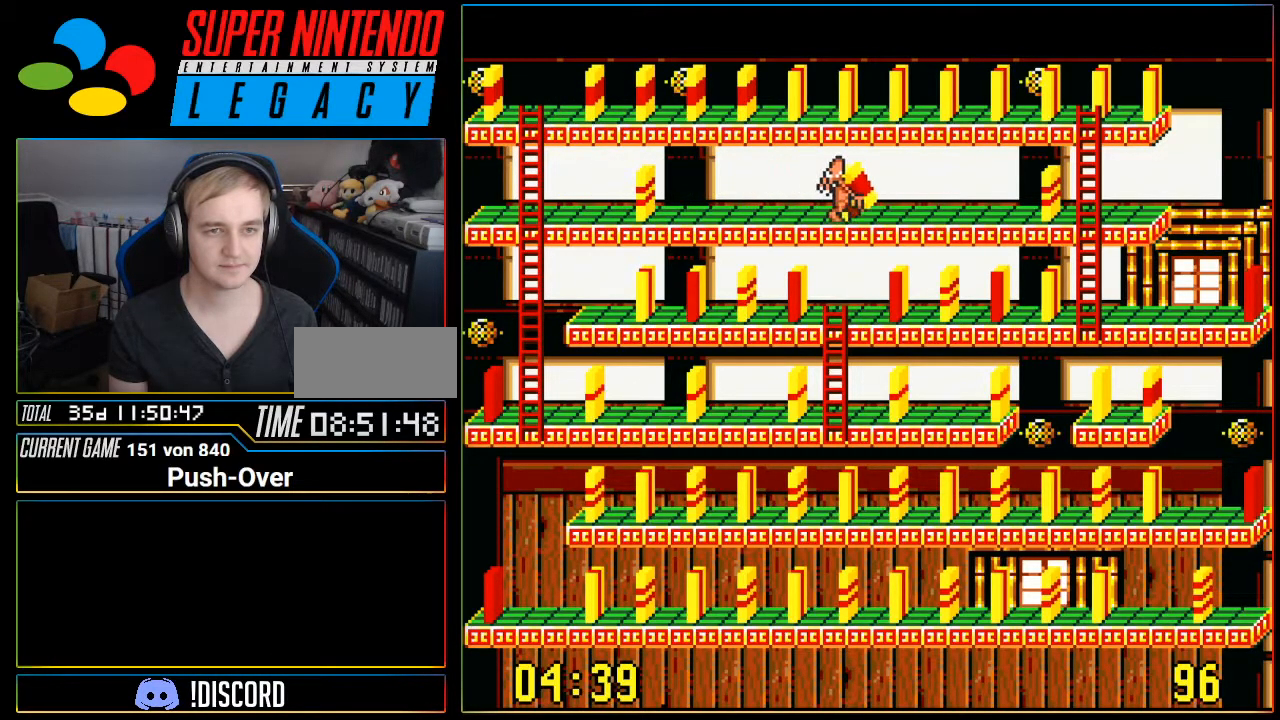
{"buttons": ["DPAD_RIGHT"], "events": []}
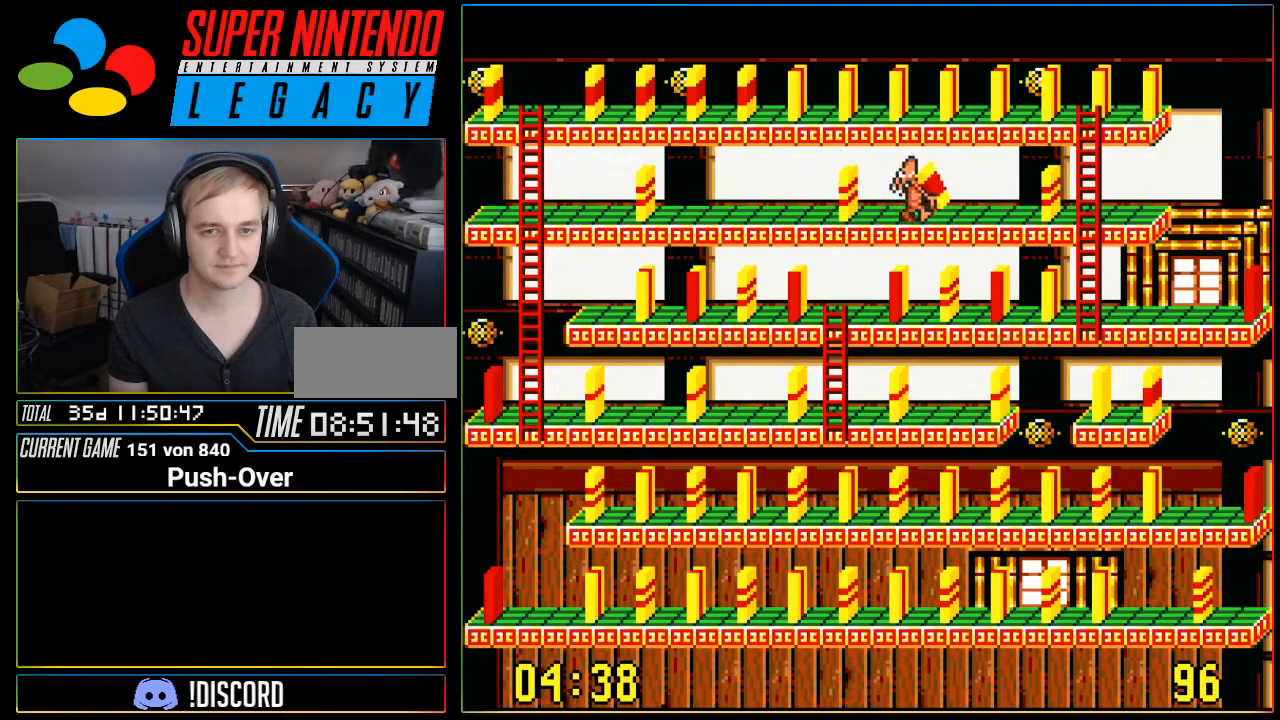
{"buttons": ["DPAD_RIGHT"], "events": []}
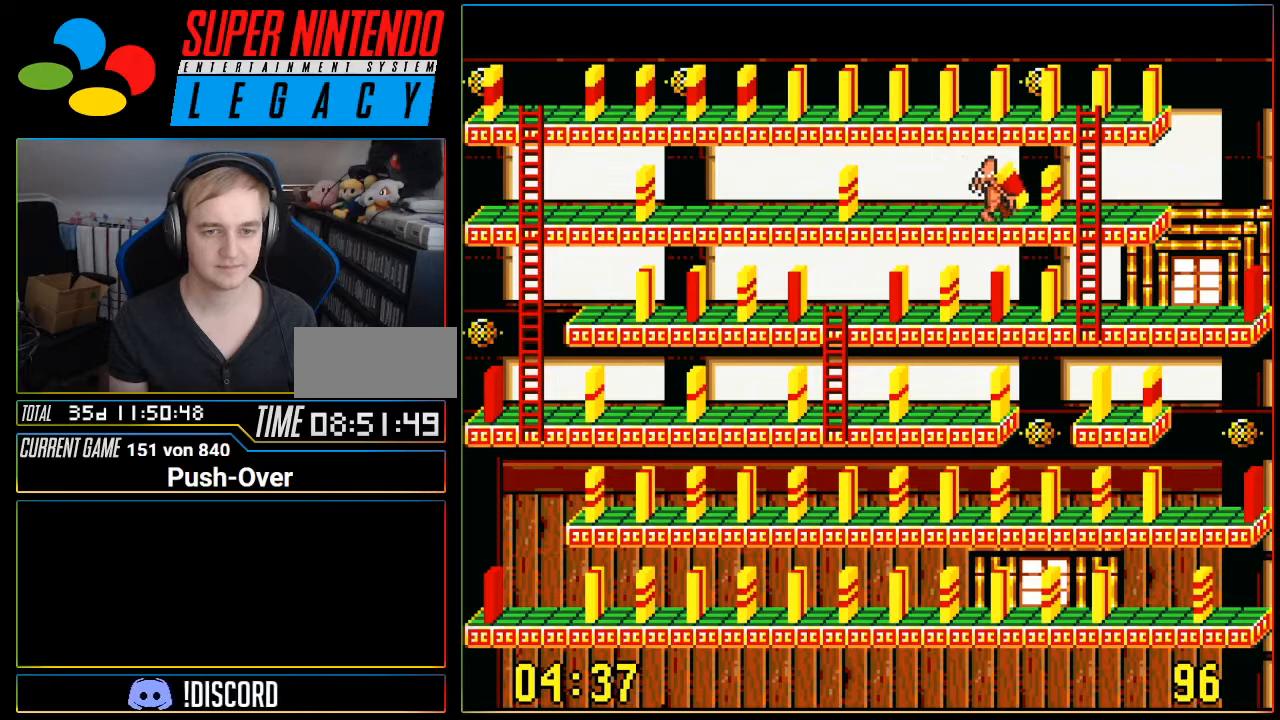
{"buttons": ["DPAD_DOWN"], "events": [[467, "DPAD_RIGHT", "up"], [500, "DPAD_DOWN", "down"]]}
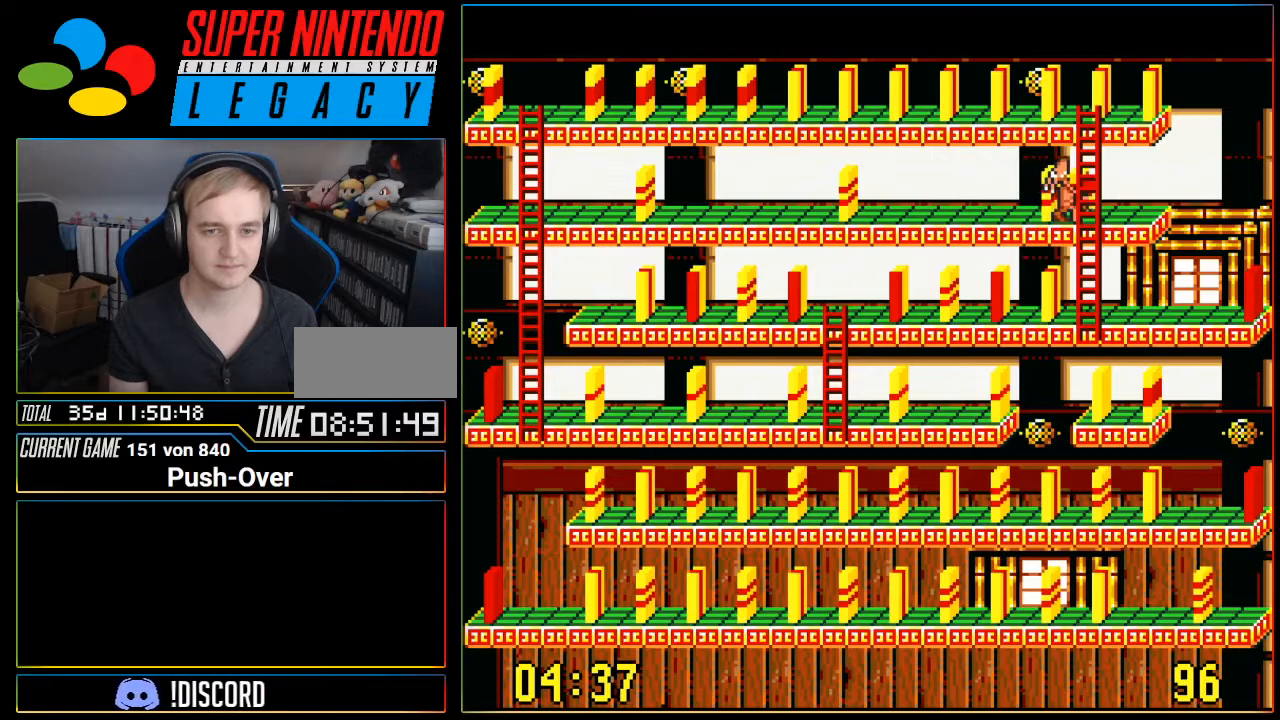
{"buttons": ["DPAD_DOWN"], "events": []}
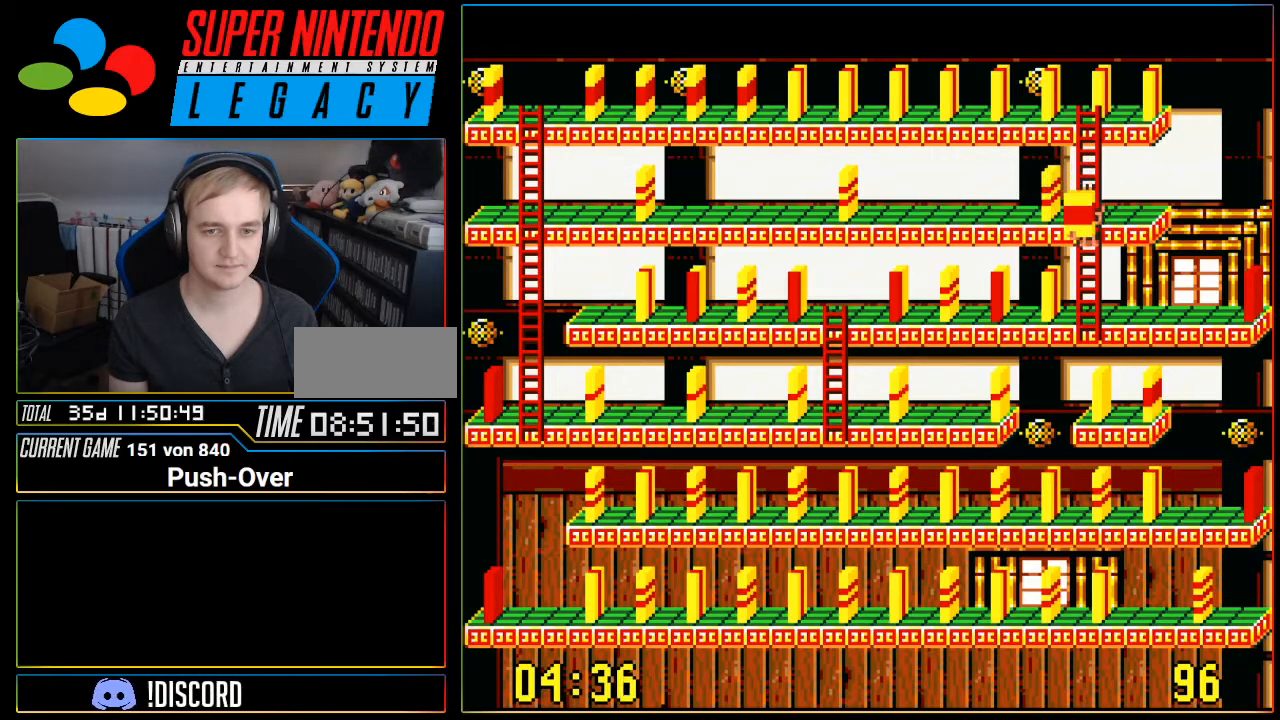
{"buttons": ["DPAD_DOWN"], "events": []}
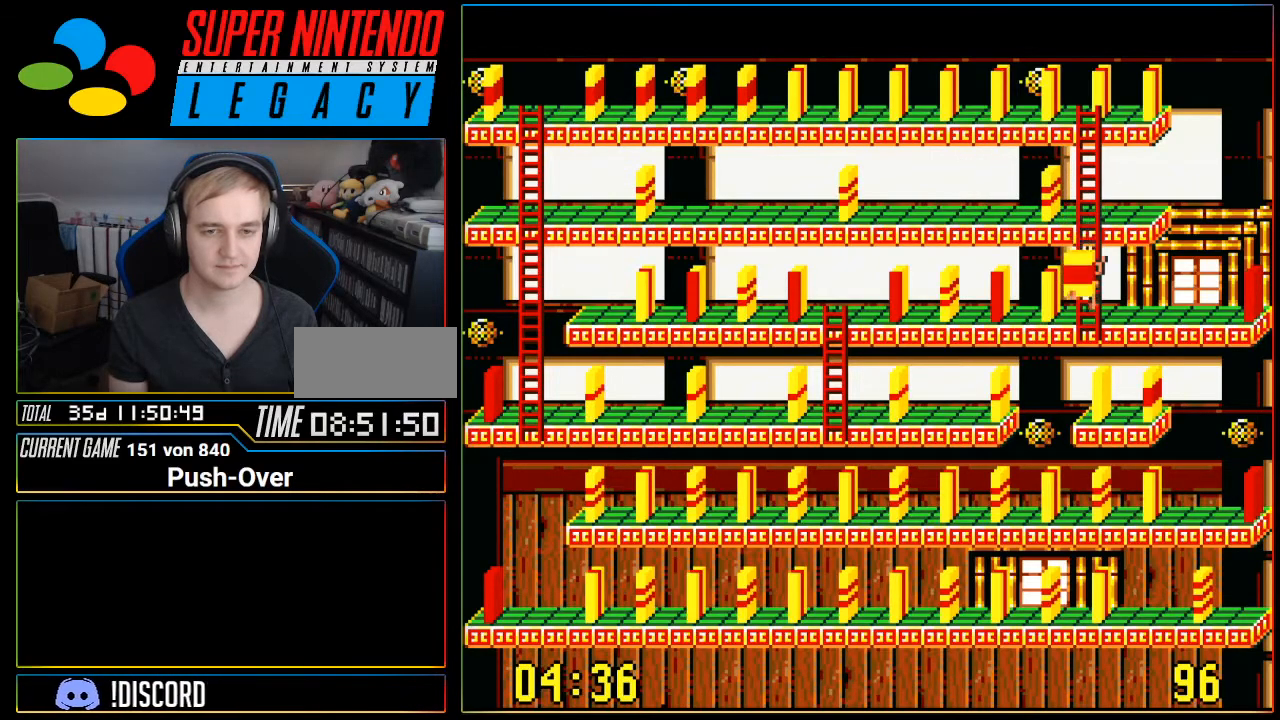
{"buttons": ["DPAD_RIGHT"], "events": [[67, "DPAD_DOWN", "up"], [67, "DPAD_RIGHT", "down"]]}
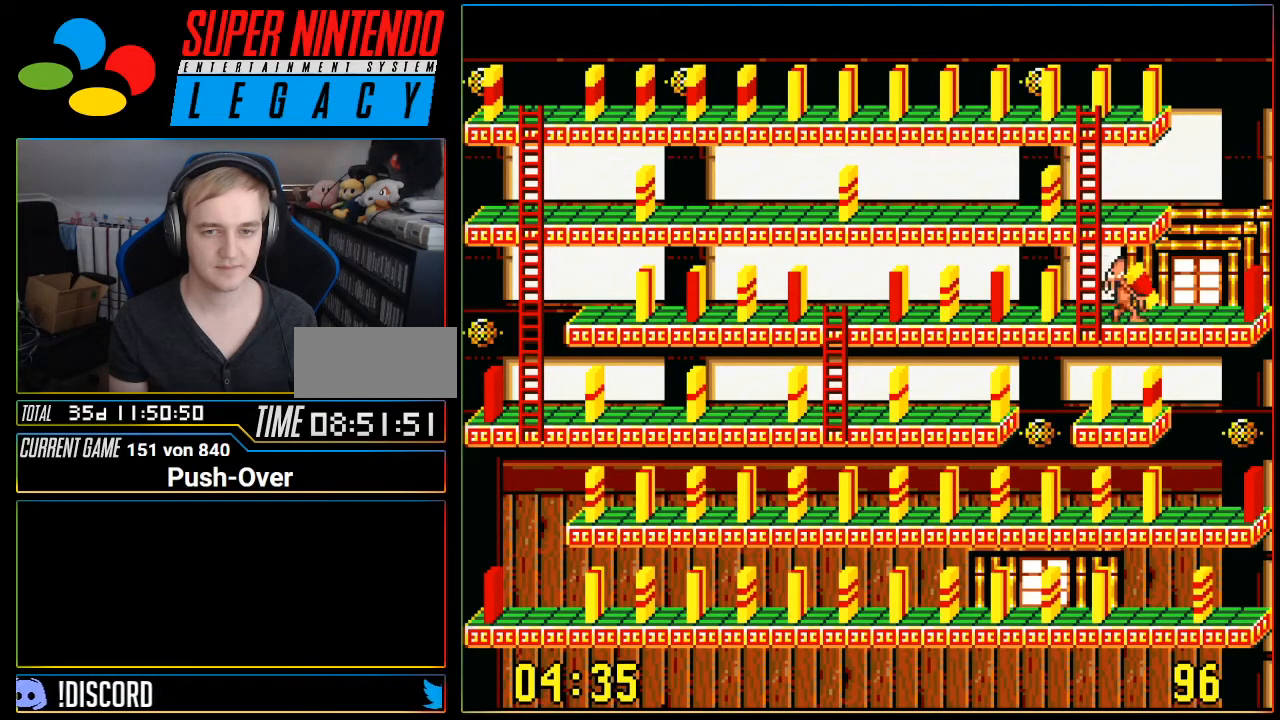
{"buttons": ["DPAD_LEFT"], "events": [[316, "DPAD_RIGHT", "up"], [500, "DPAD_LEFT", "down"]]}
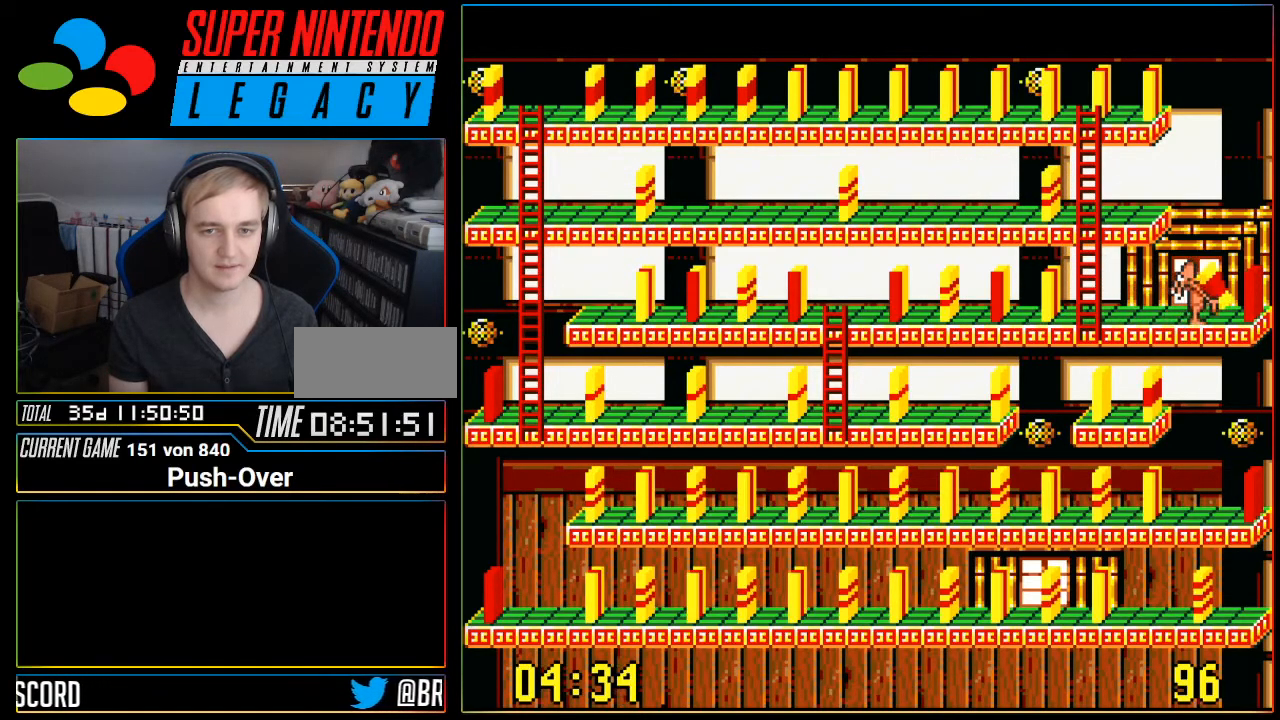
{"buttons": ["A"], "events": [[83, "DPAD_LEFT", "up"], [400, "A", "down"]]}
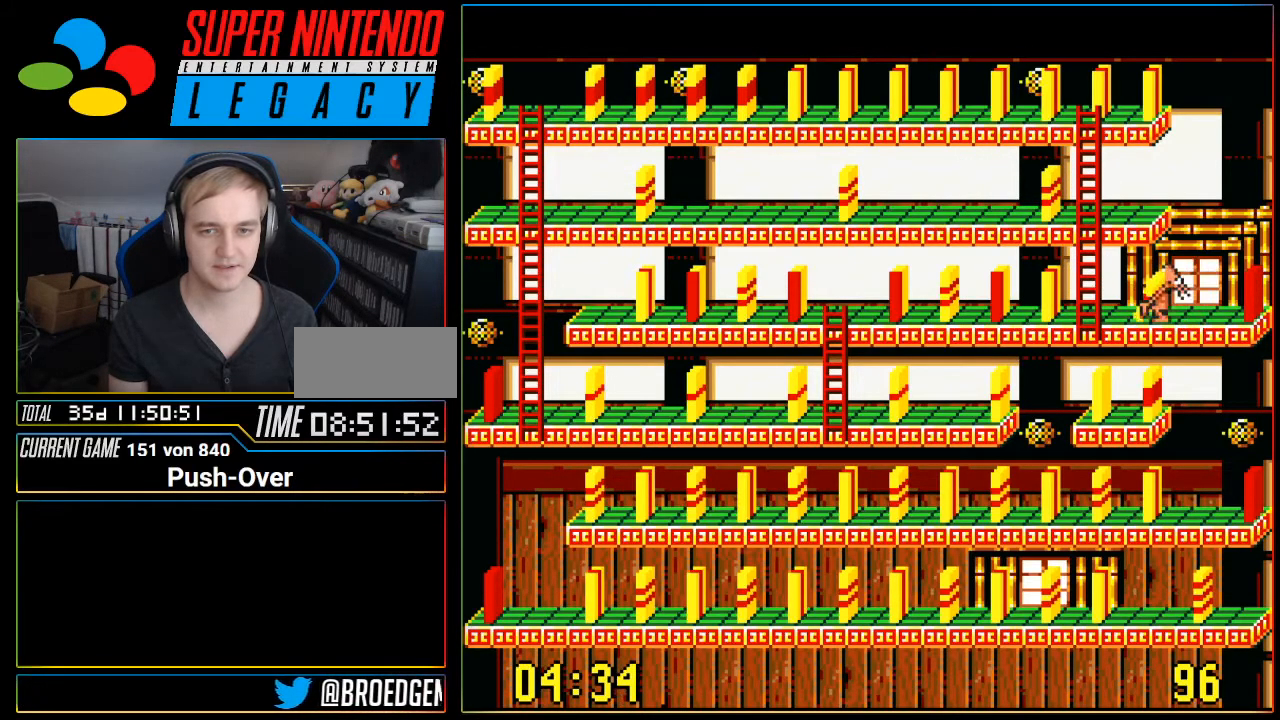
{"buttons": [], "events": [[83, "A", "up"]]}
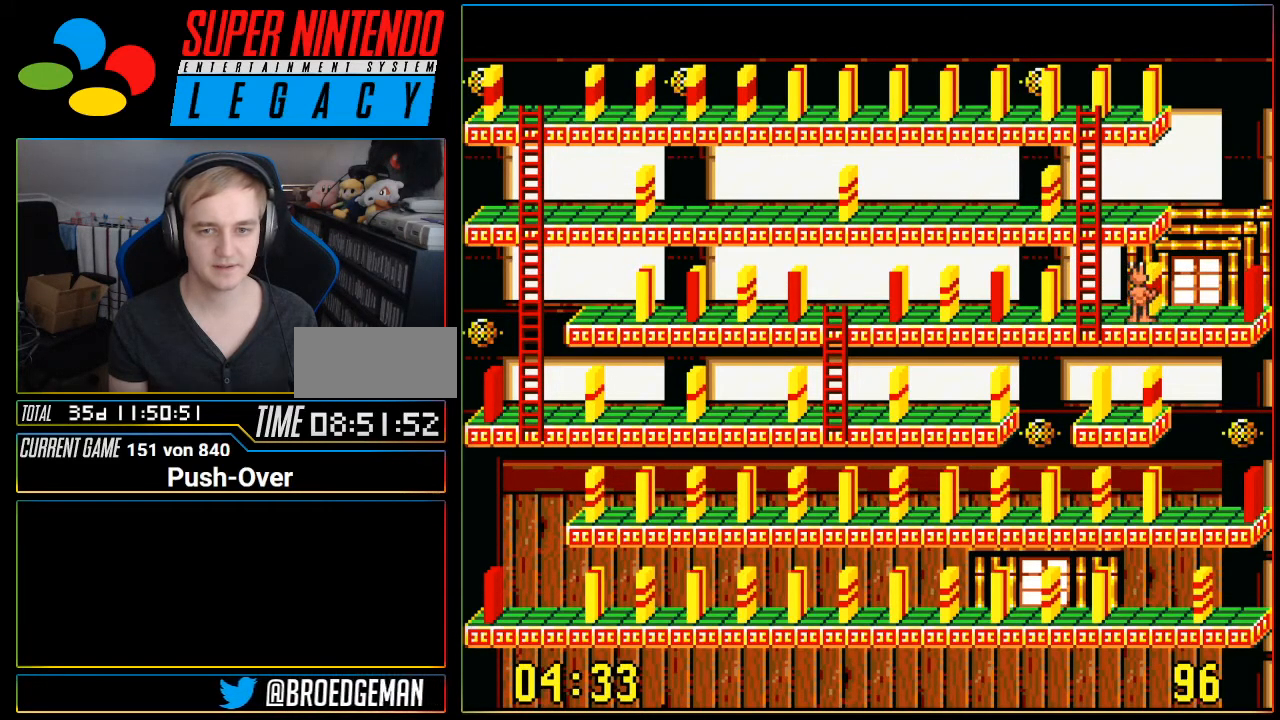
{"buttons": ["DPAD_UP"], "events": [[17, "DPAD_RIGHT", "down"], [134, "DPAD_RIGHT", "up"], [417, "DPAD_UP", "down"]]}
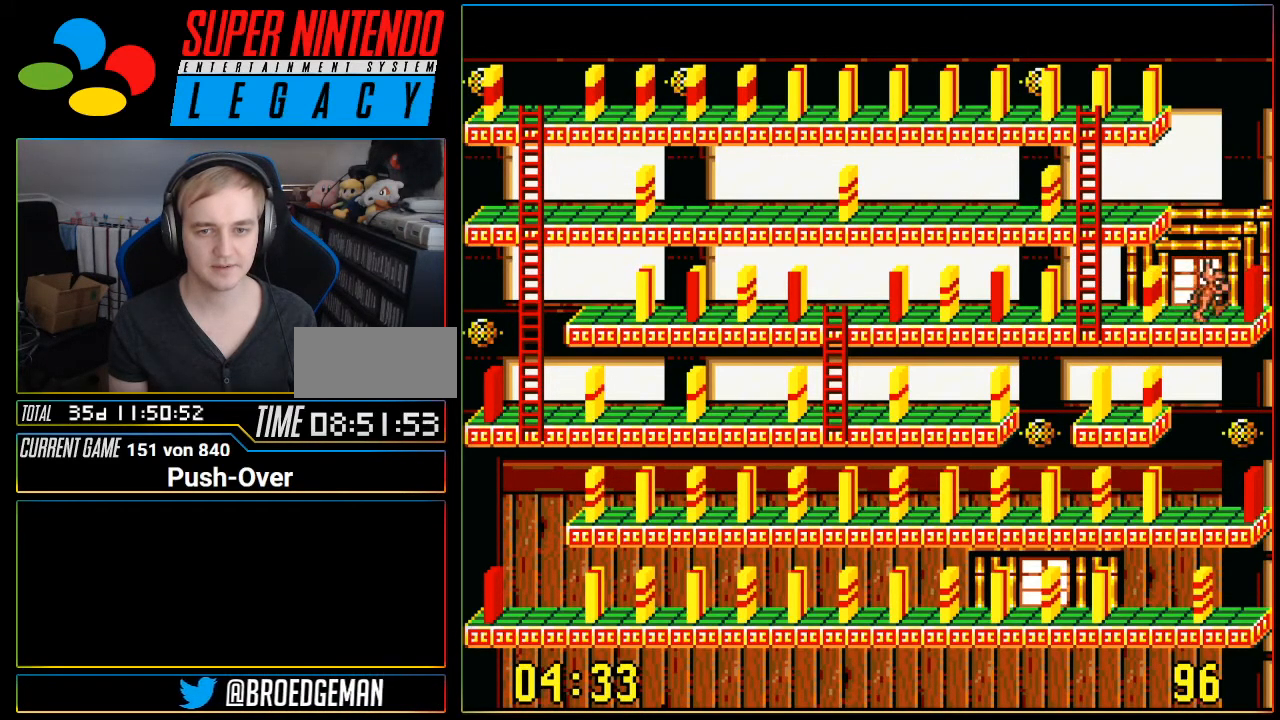
{"buttons": [], "events": [[50, "DPAD_UP", "up"]]}
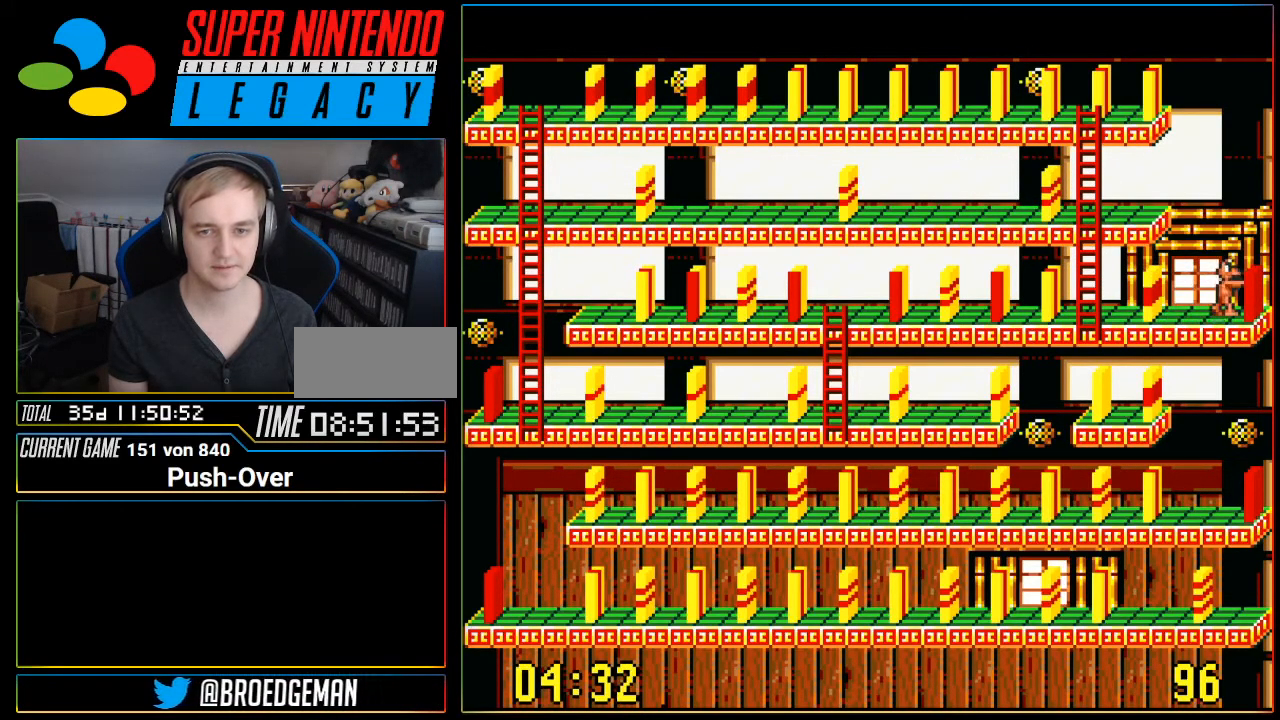
{"buttons": ["DPAD_LEFT"], "events": [[201, "DPAD_DOWN", "down"], [301, "DPAD_DOWN", "up"], [451, "DPAD_LEFT", "down"]]}
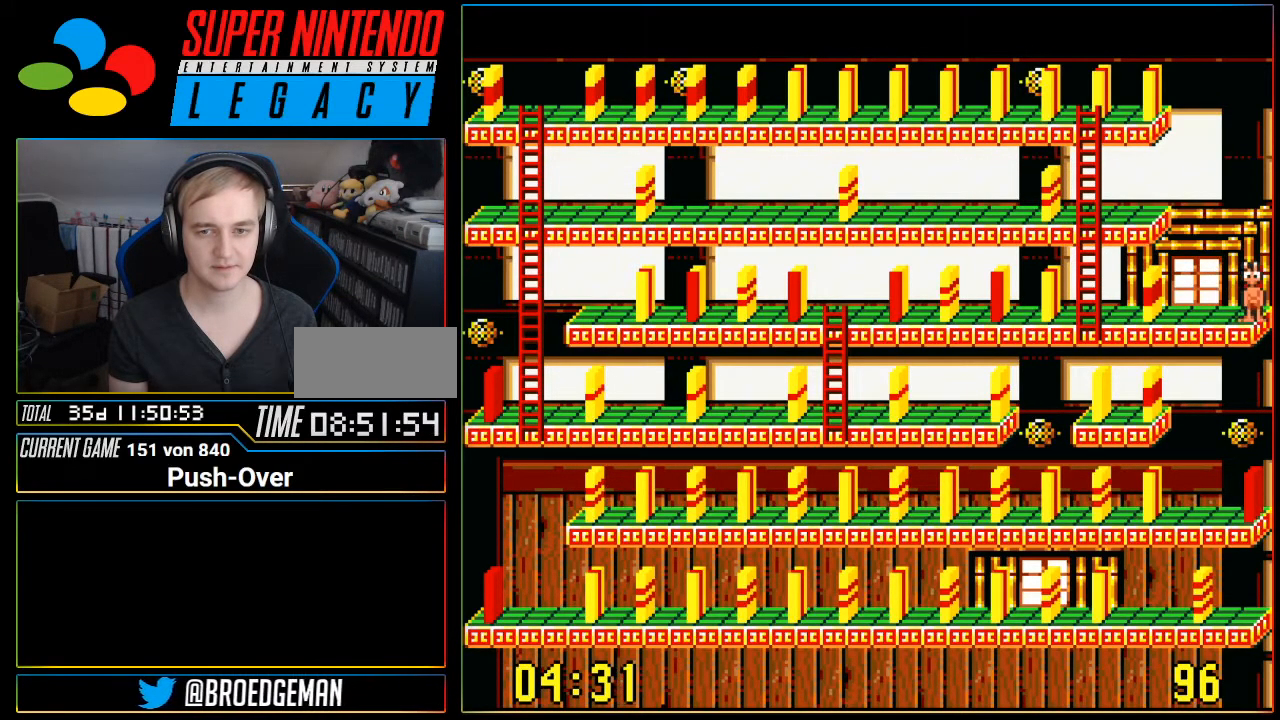
{"buttons": [], "events": [[133, "DPAD_LEFT", "up"]]}
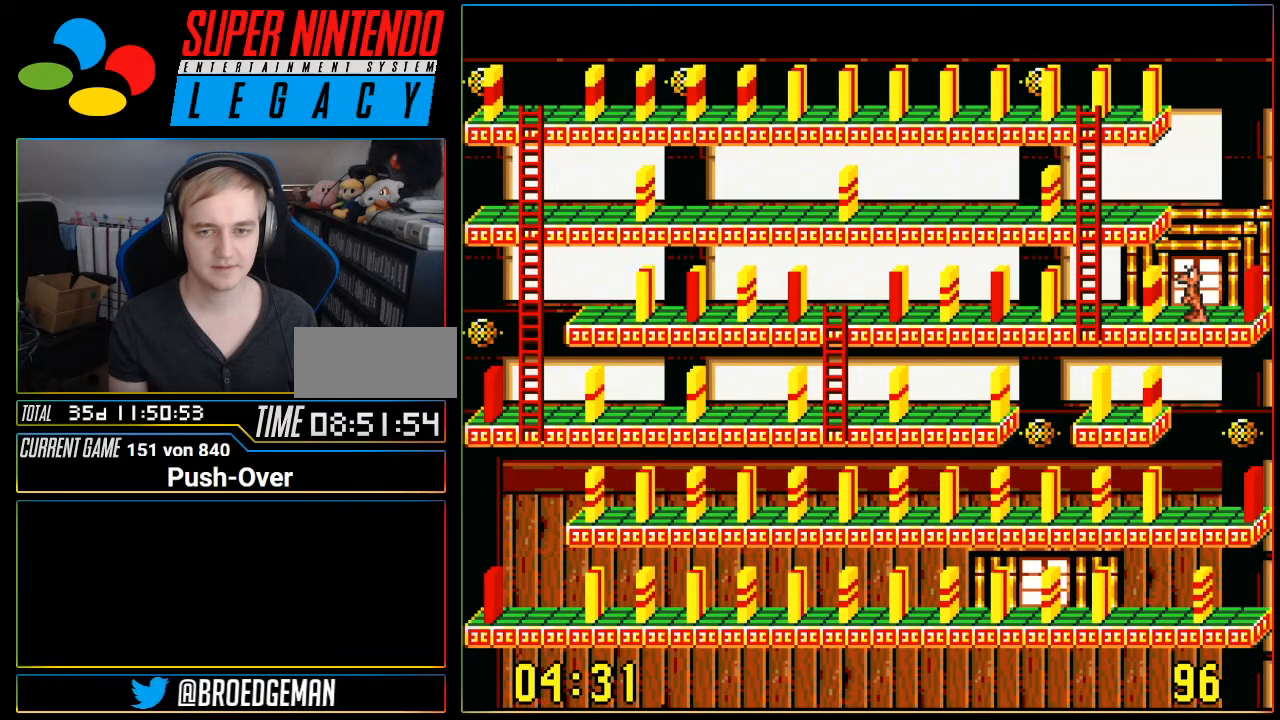
{"buttons": [], "events": [[84, "DPAD_UP", "down"], [217, "DPAD_UP", "up"]]}
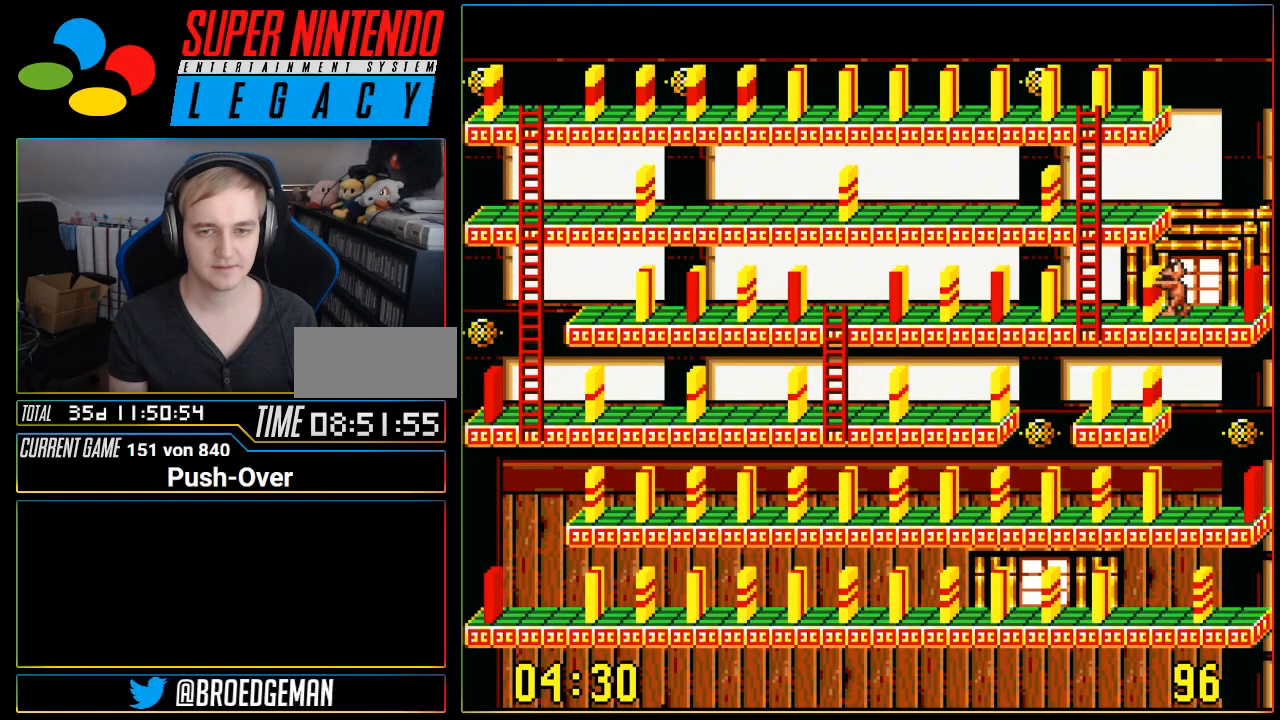
{"buttons": [], "events": [[117, "Y", "down"], [300, "Y", "up"]]}
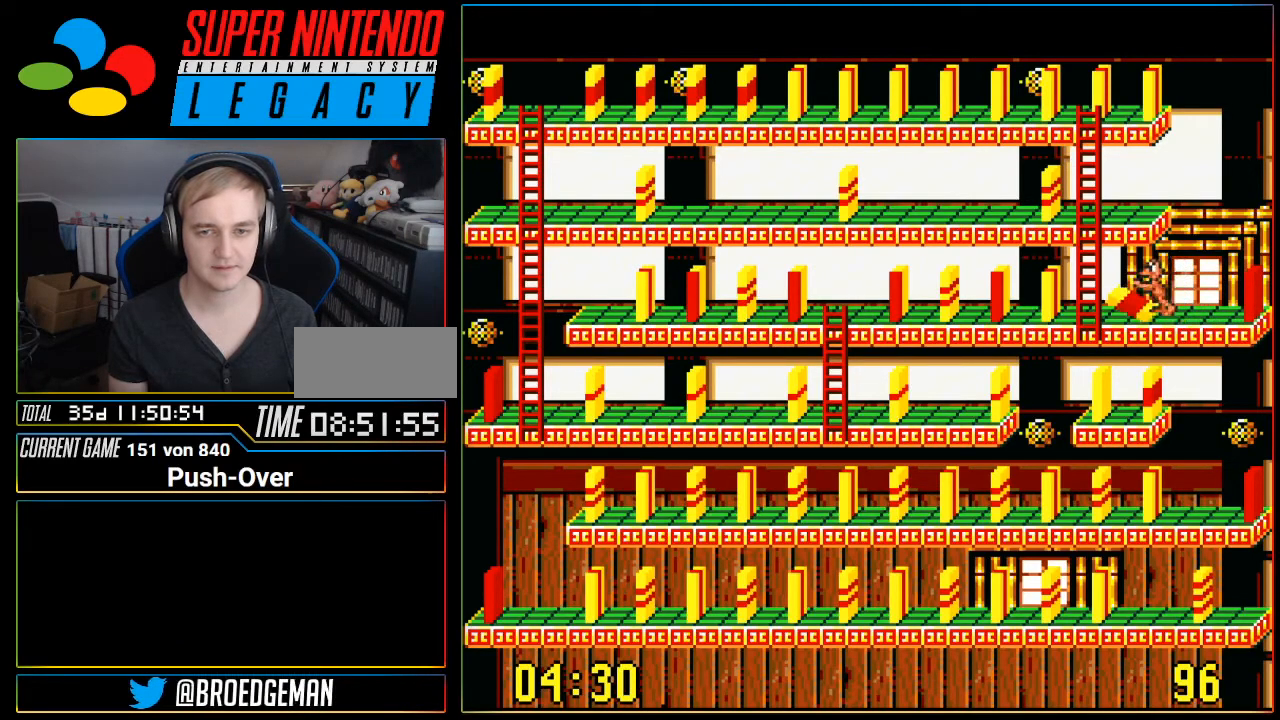
{"buttons": [], "events": []}
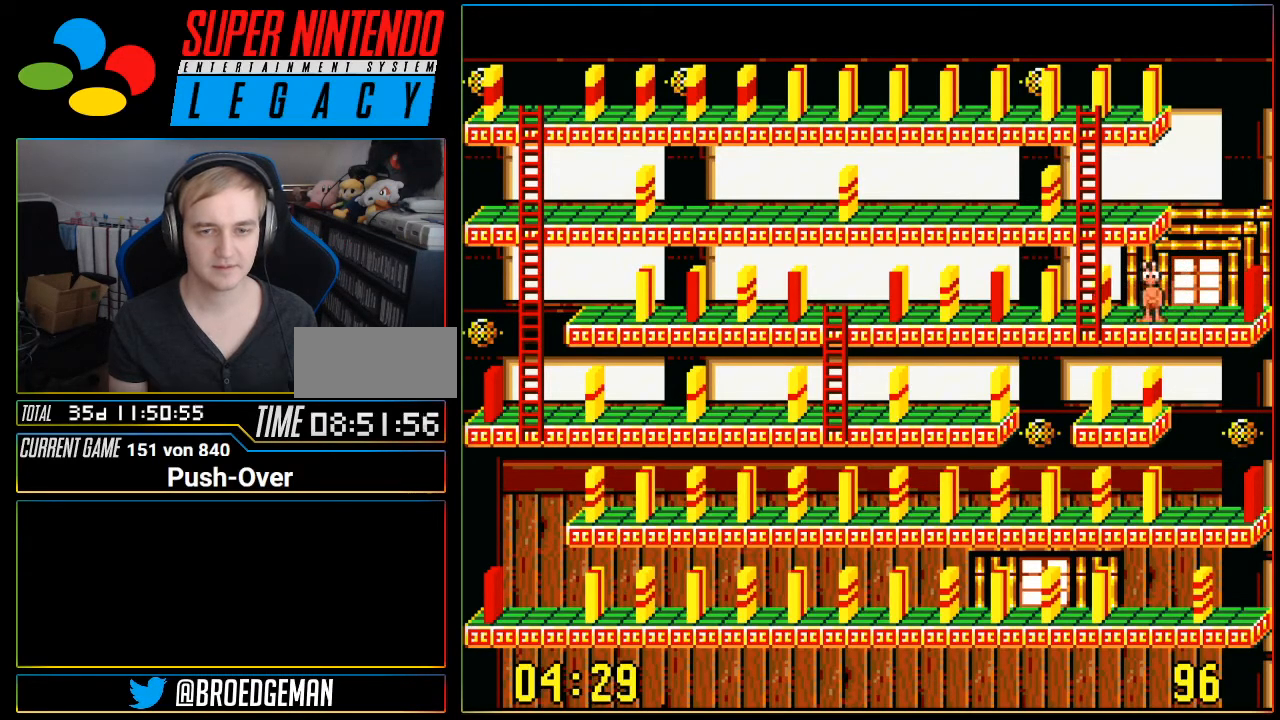
{"buttons": [], "events": []}
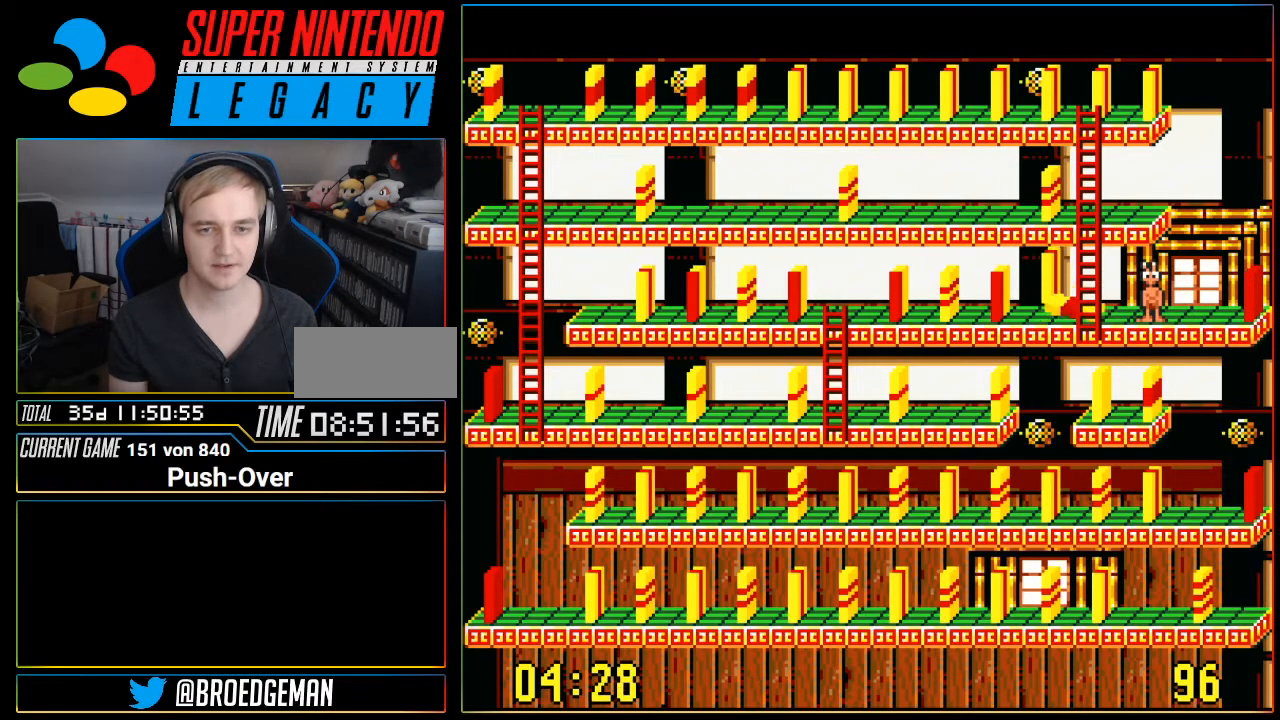
{"buttons": [], "events": []}
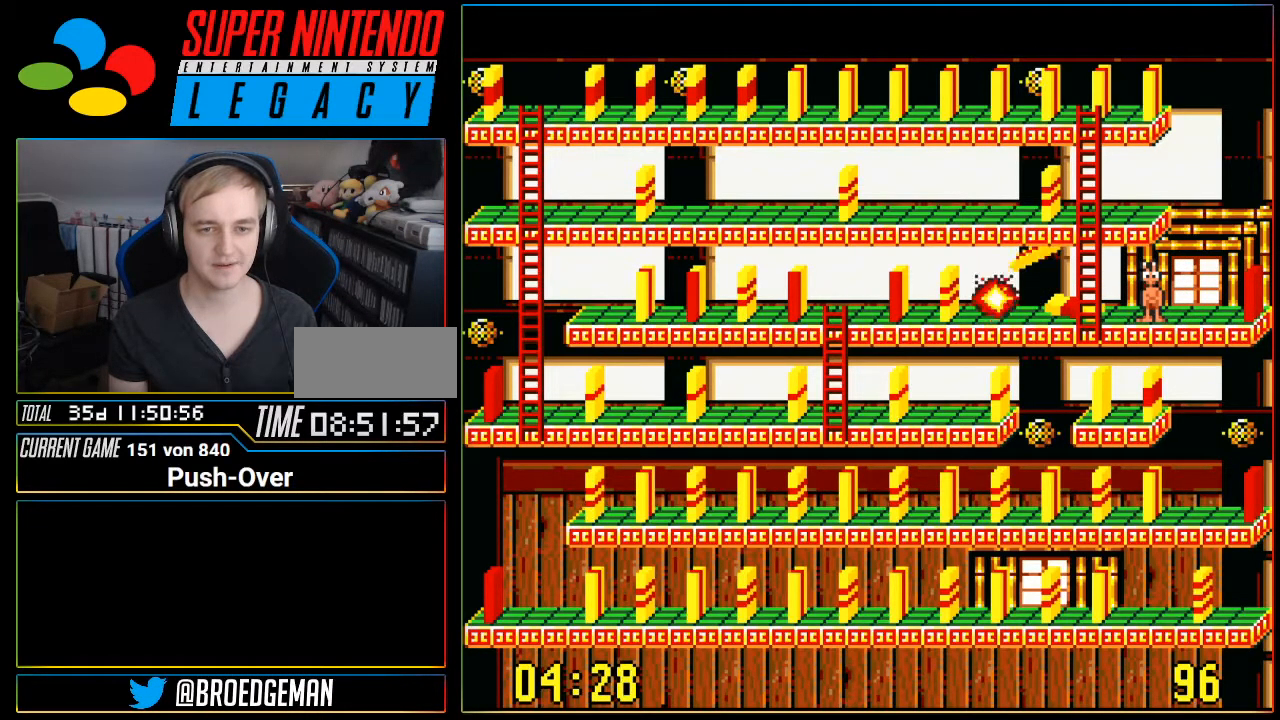
{"buttons": [], "events": []}
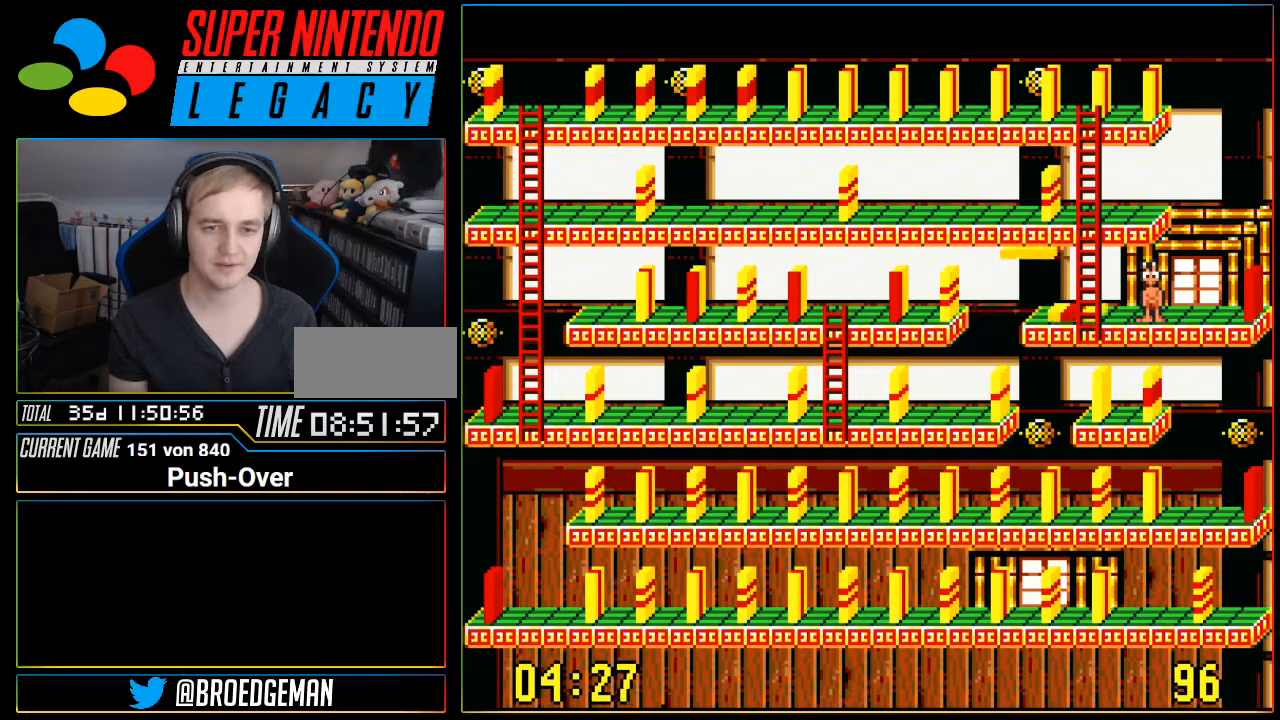
{"buttons": [], "events": []}
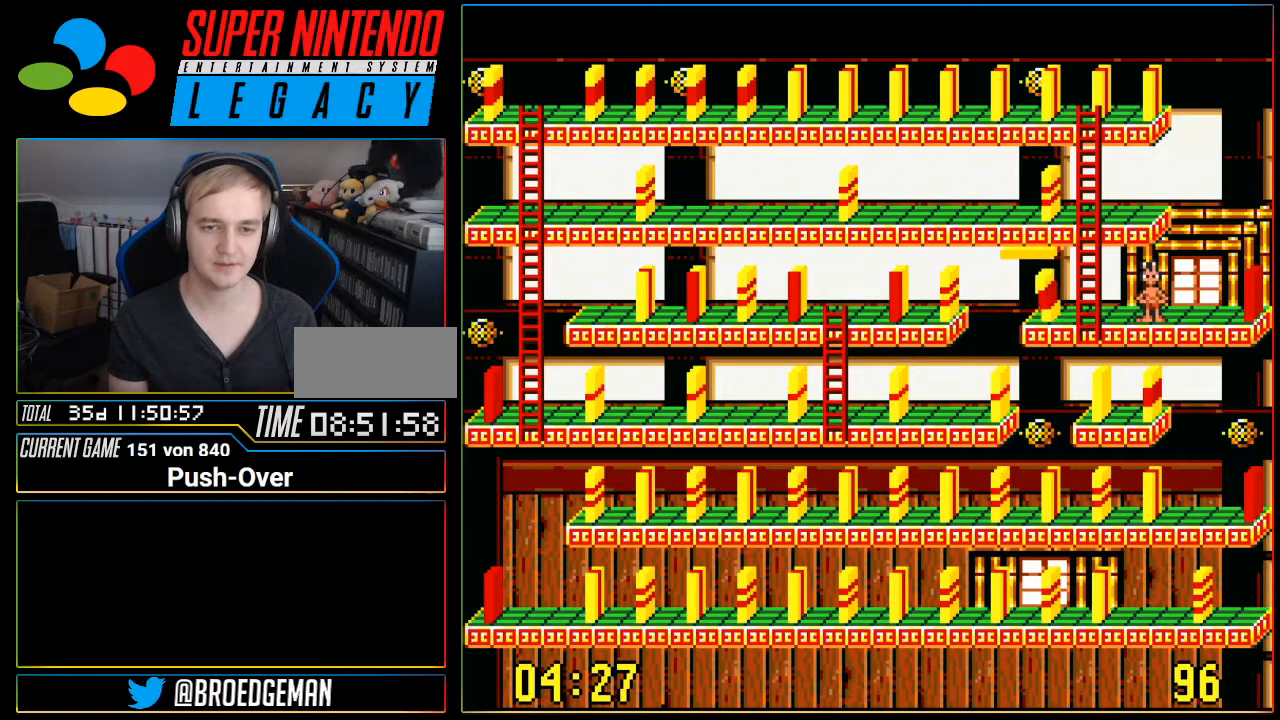
{"buttons": [], "events": []}
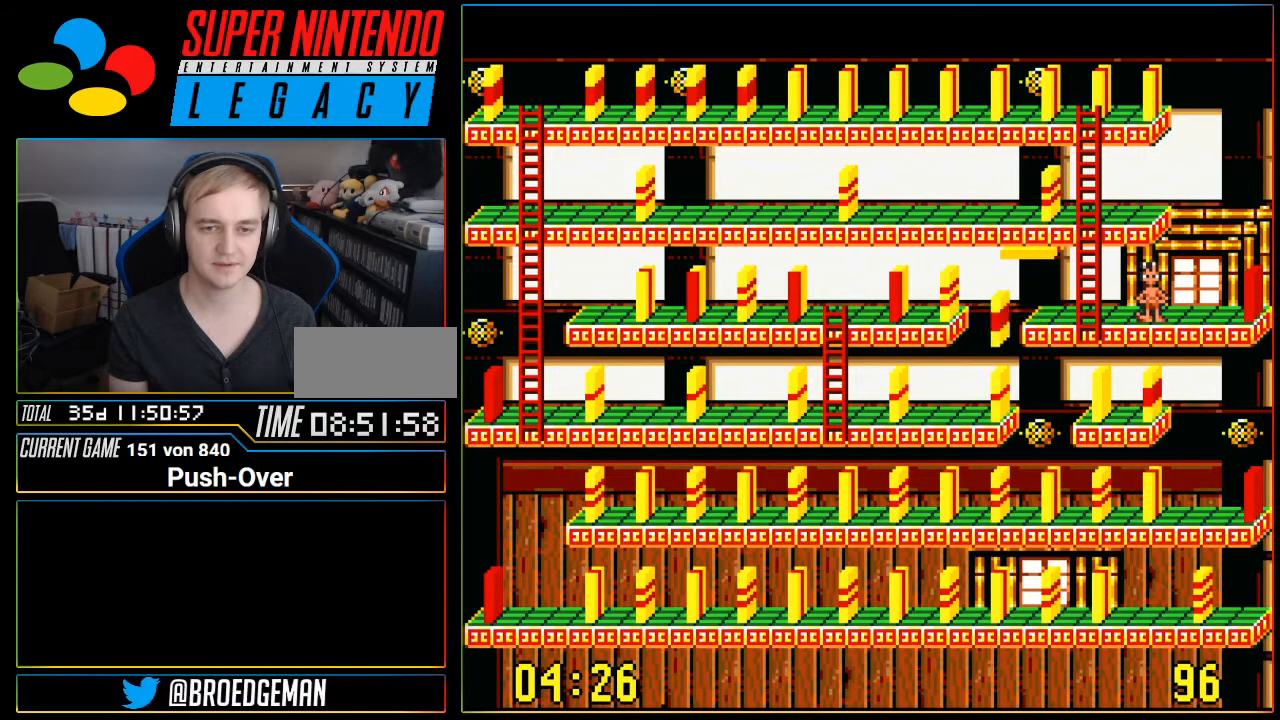
{"buttons": ["SELECT"], "events": [[434, "SELECT", "down"]]}
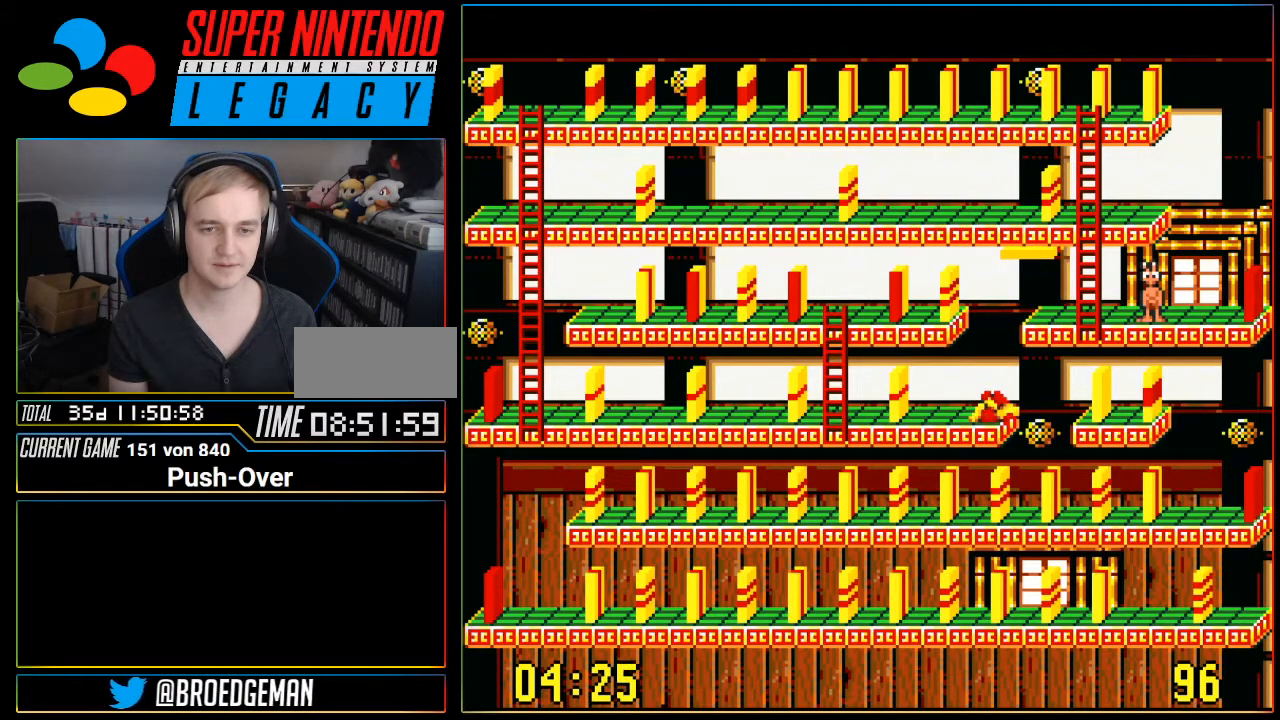
{"buttons": [], "events": [[217, "SELECT", "up"], [467, "R1", "down"], [500, "R1", "up"]]}
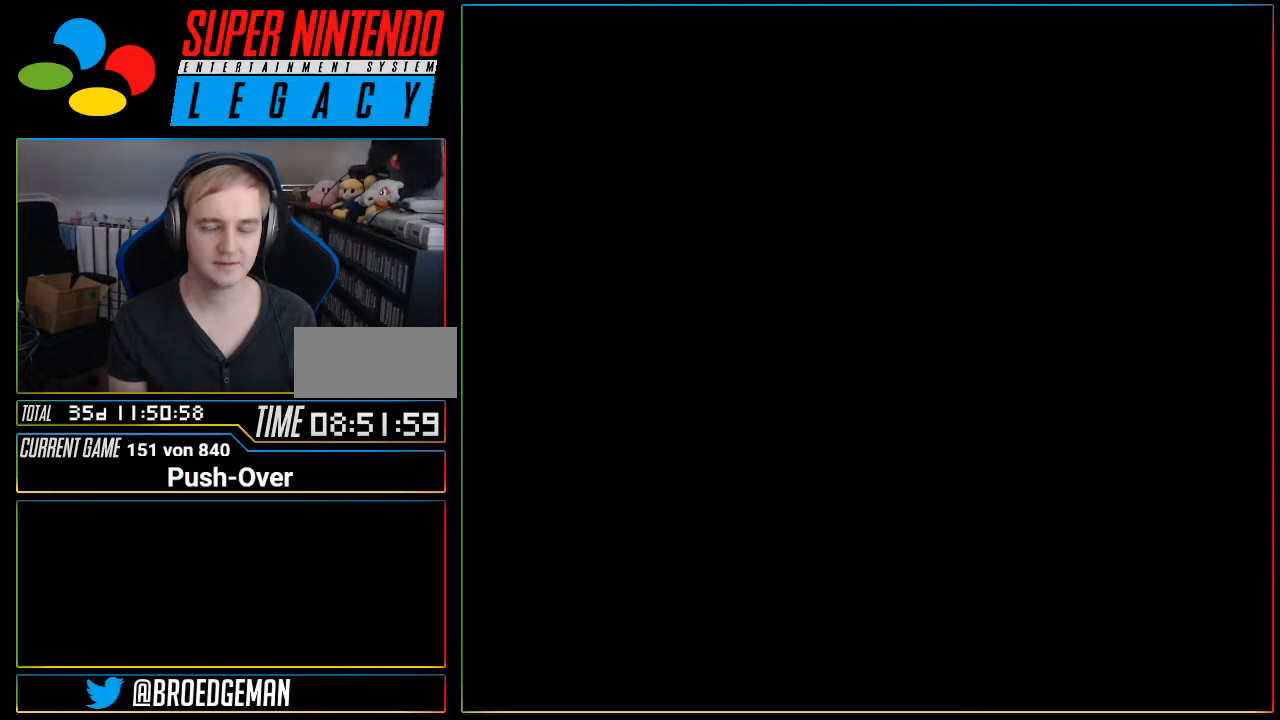
{"buttons": [], "events": []}
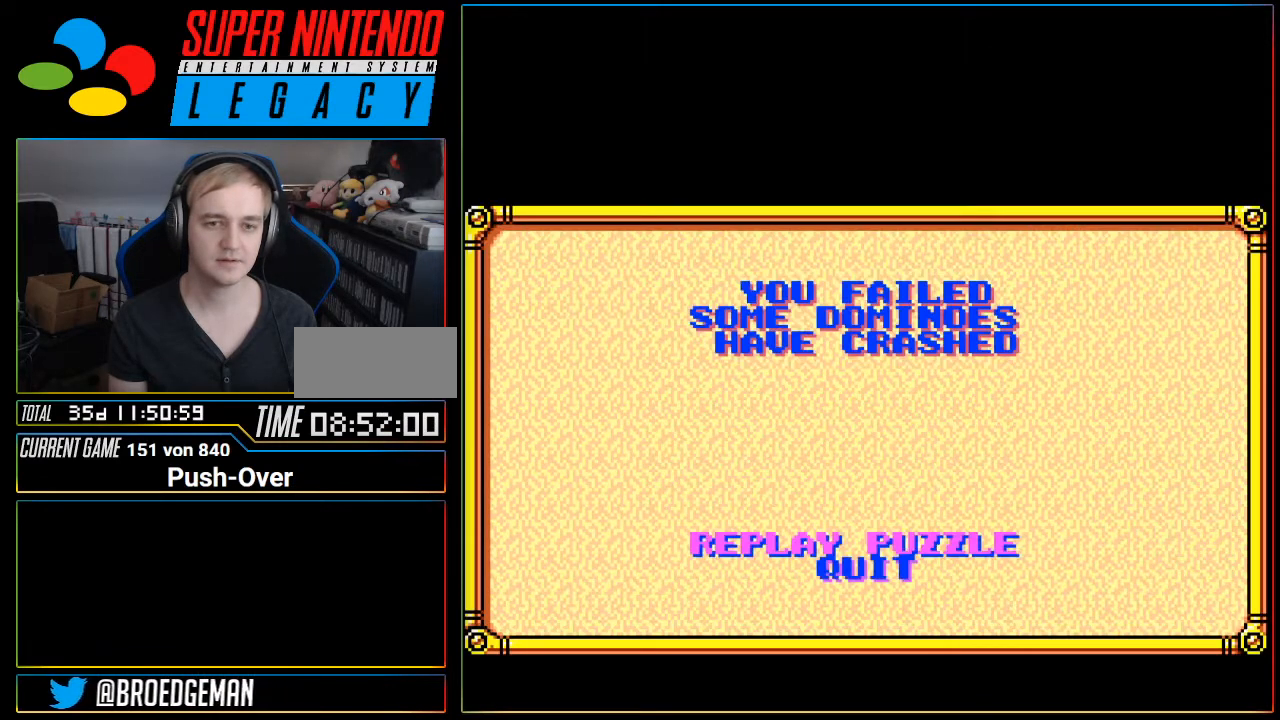
{"buttons": [], "events": [[283, "Y", "down"], [334, "SELECT", "down"], [334, "Y", "up"], [400, "SELECT", "up"]]}